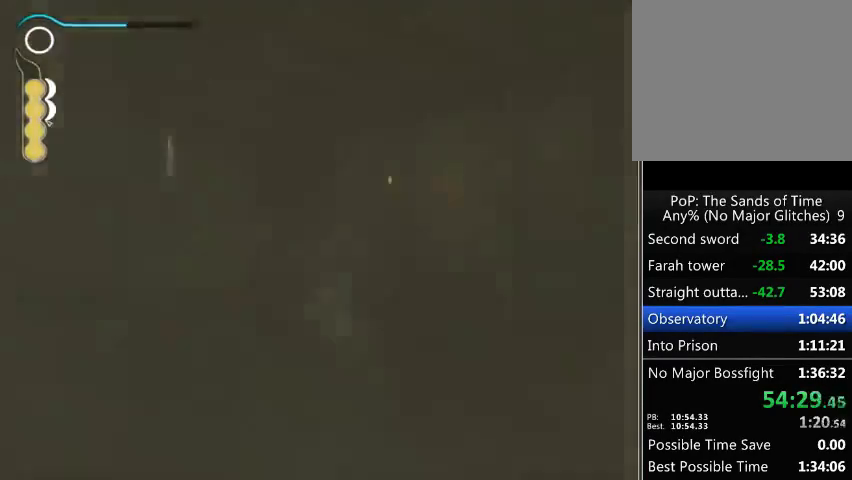
Gameplay with a controller (Xbox layout); each line is a JSON object with the inputs held at the frame after it. "events" lists button and stick changes between this image and that frame as [ms after this image, input, new state], when the widget could be followed in between. Not read: L3 R3.
{"buttons": [], "left_stick": "up-left", "right_stick": "center", "events": [[67, "right_stick", "center"]]}
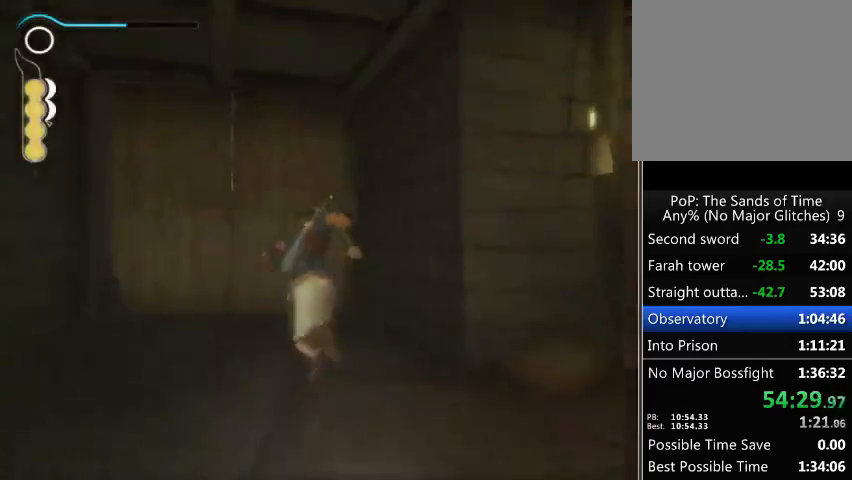
{"buttons": [], "left_stick": "up", "right_stick": "center", "events": [[333, "left_stick", "up"]]}
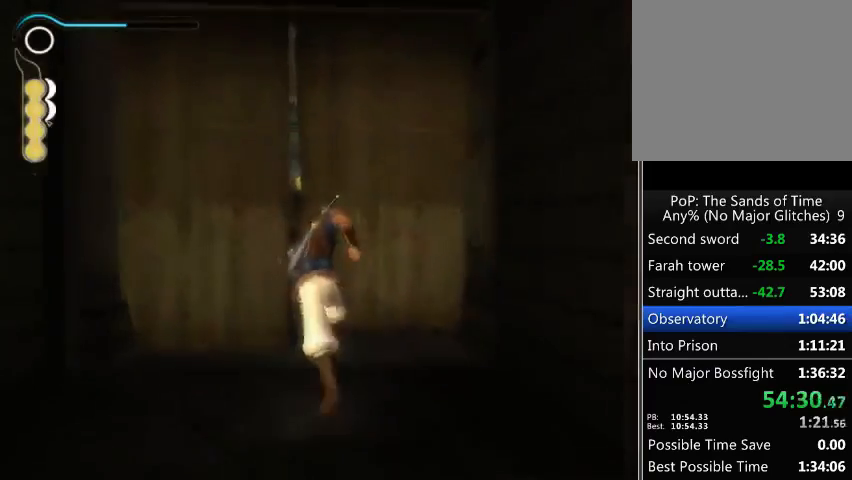
{"buttons": [], "left_stick": "up", "right_stick": "center", "events": []}
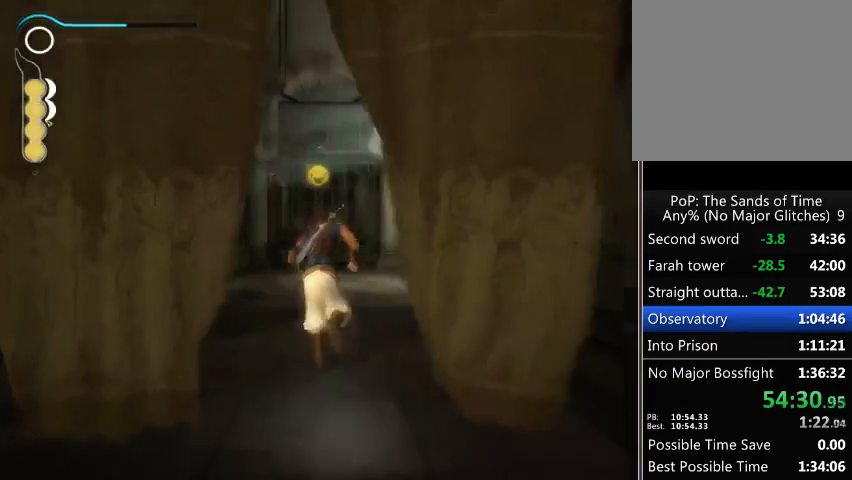
{"buttons": [], "left_stick": "center", "right_stick": "center", "events": [[367, "A", "down"], [433, "left_stick", "center"], [467, "A", "up"]]}
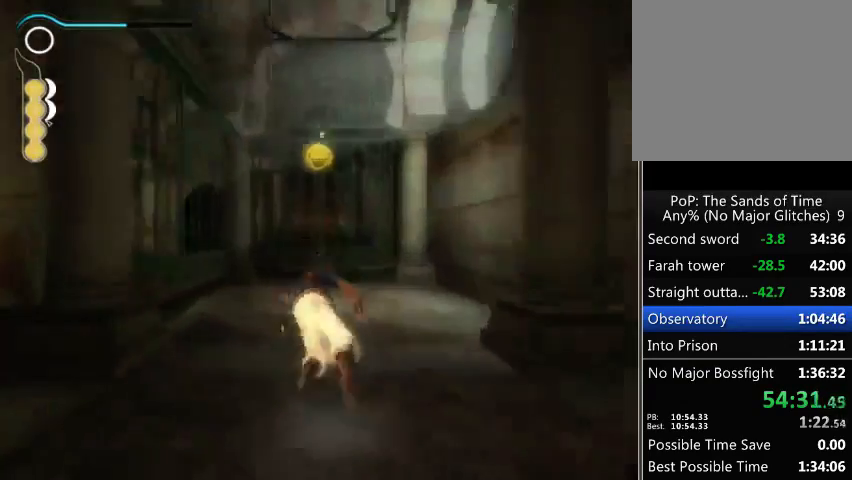
{"buttons": [], "left_stick": "up-left", "right_stick": "center", "events": [[33, "A", "down"], [100, "A", "up"], [167, "left_stick", "up-left"]]}
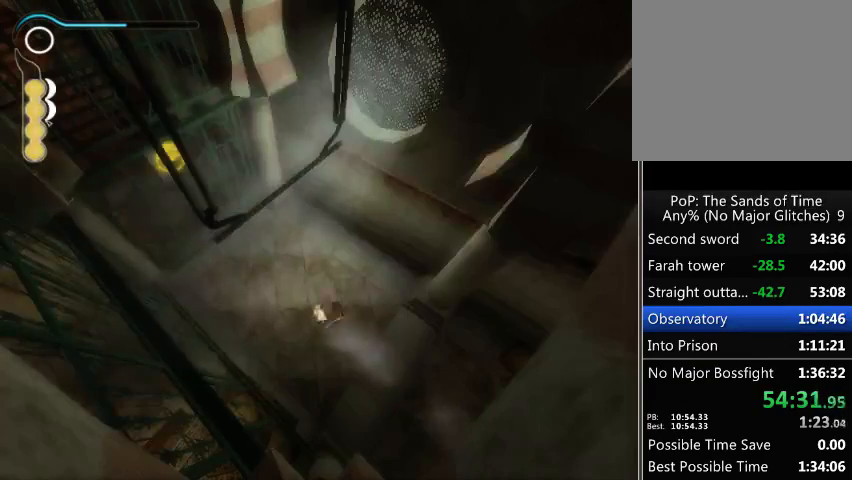
{"buttons": ["R1"], "left_stick": "up-left", "right_stick": "center", "events": [[400, "R1", "down"]]}
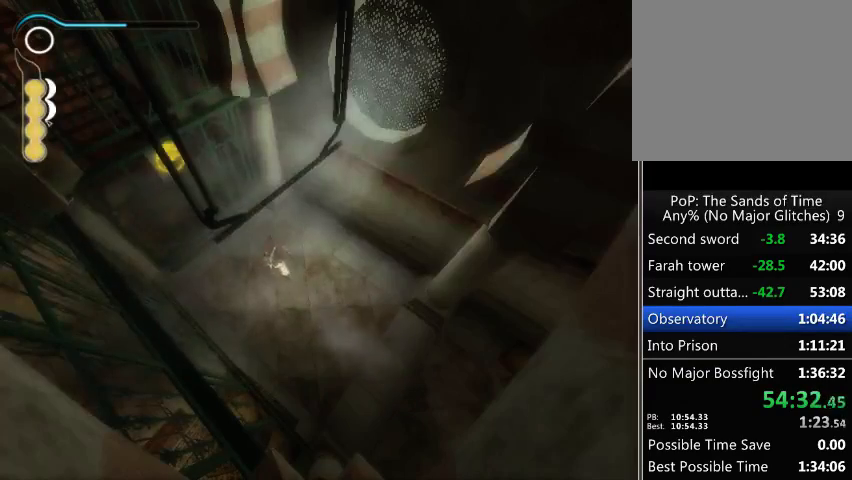
{"buttons": ["R1"], "left_stick": "up-left", "right_stick": "center", "events": []}
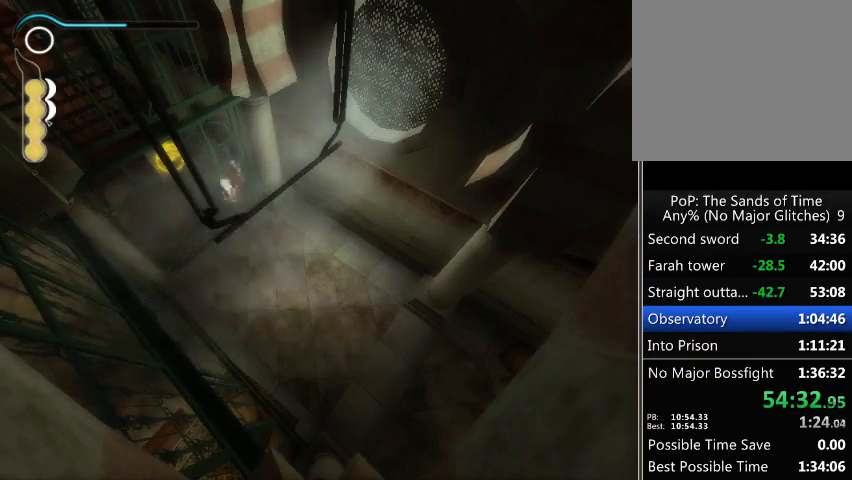
{"buttons": ["R1"], "left_stick": "center", "right_stick": "center", "events": [[267, "A", "down"], [300, "left_stick", "center"], [333, "A", "up"], [433, "A", "down"], [467, "A", "up"]]}
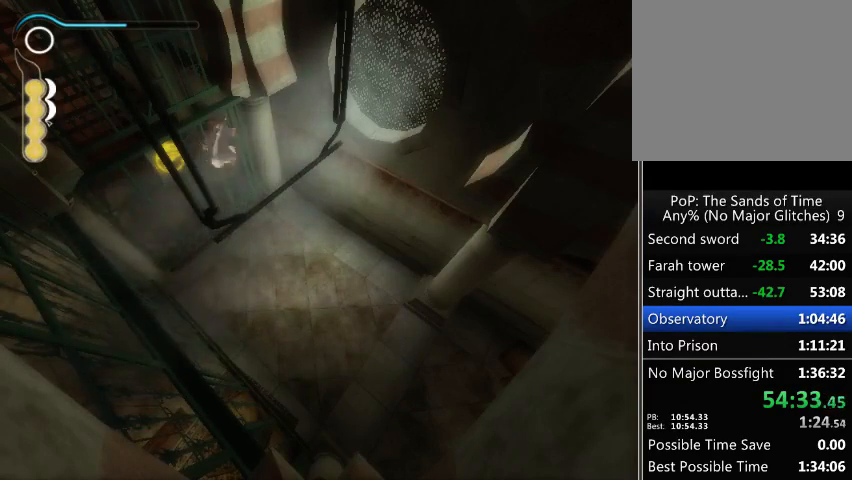
{"buttons": ["R1"], "left_stick": "center", "right_stick": "center", "events": [[67, "A", "down"], [100, "A", "up"], [267, "A", "down"], [333, "A", "up"], [433, "A", "down"], [500, "A", "up"]]}
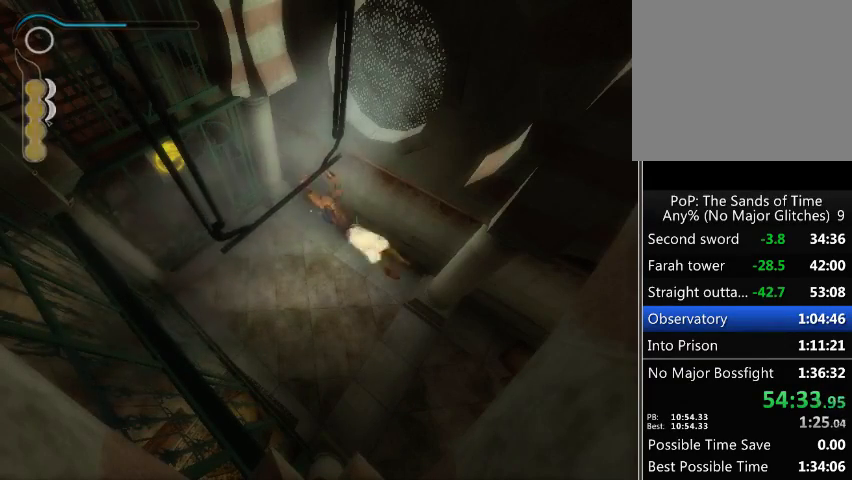
{"buttons": ["A", "R1"], "left_stick": "center", "right_stick": "center", "events": [[100, "A", "down"], [133, "A", "up"], [200, "A", "down"], [233, "A", "up"], [300, "A", "down"], [400, "A", "up"], [500, "A", "down"]]}
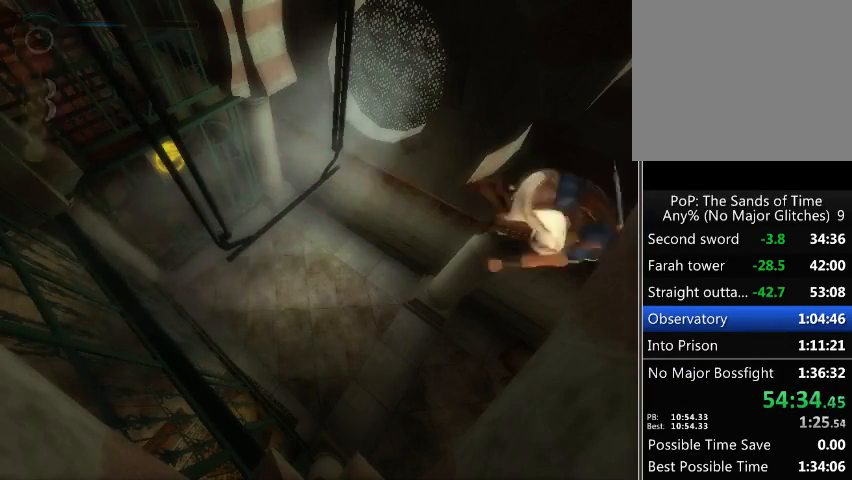
{"buttons": [], "left_stick": "center", "right_stick": "center", "events": [[100, "A", "up"], [100, "R1", "up"], [133, "SELECT", "down"], [267, "A", "down"], [267, "SELECT", "up"], [333, "SELECT", "down"], [367, "A", "up"], [433, "A", "down"], [433, "SELECT", "up"], [467, "A", "up"]]}
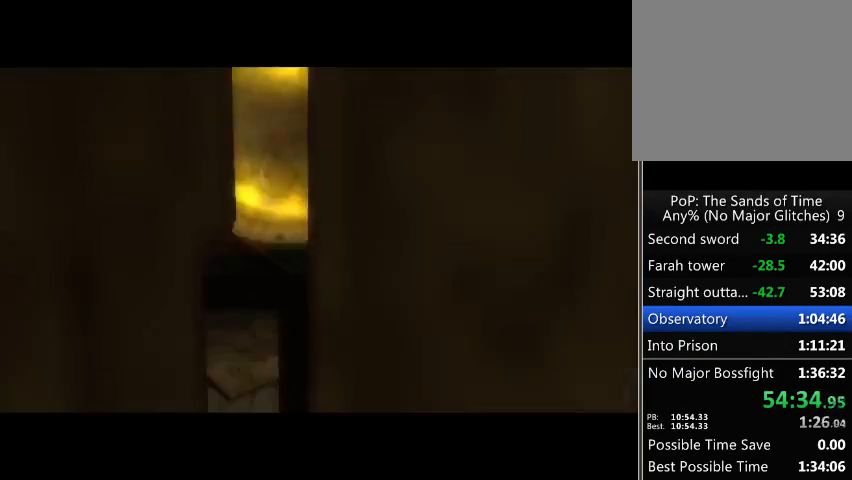
{"buttons": ["A"], "left_stick": "center", "right_stick": "center", "events": [[33, "SELECT", "down"], [67, "A", "down"], [100, "A", "up"], [100, "SELECT", "up"], [233, "SELECT", "down"], [300, "SELECT", "up"], [333, "A", "down"], [367, "A", "up"], [367, "SELECT", "down"], [467, "A", "down"], [500, "SELECT", "up"]]}
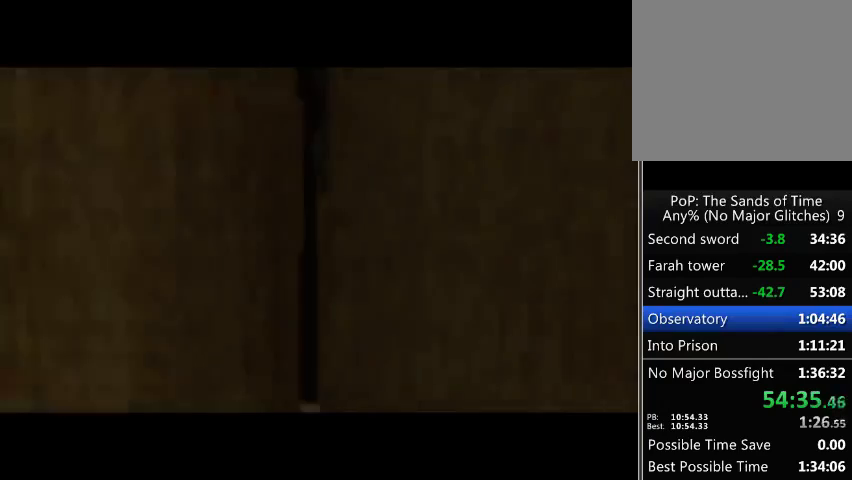
{"buttons": [], "left_stick": "center", "right_stick": "center", "events": [[33, "A", "up"], [400, "A", "down"], [433, "A", "up"]]}
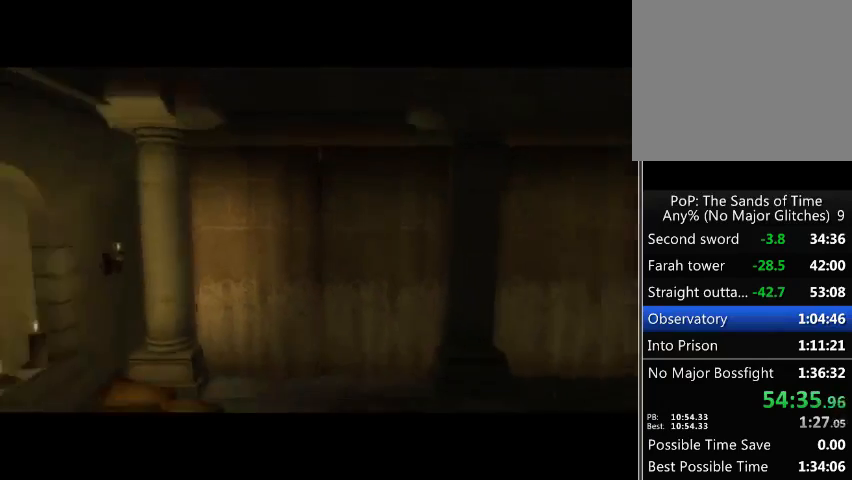
{"buttons": [], "left_stick": "center", "right_stick": "center", "events": [[33, "A", "down"], [100, "A", "up"]]}
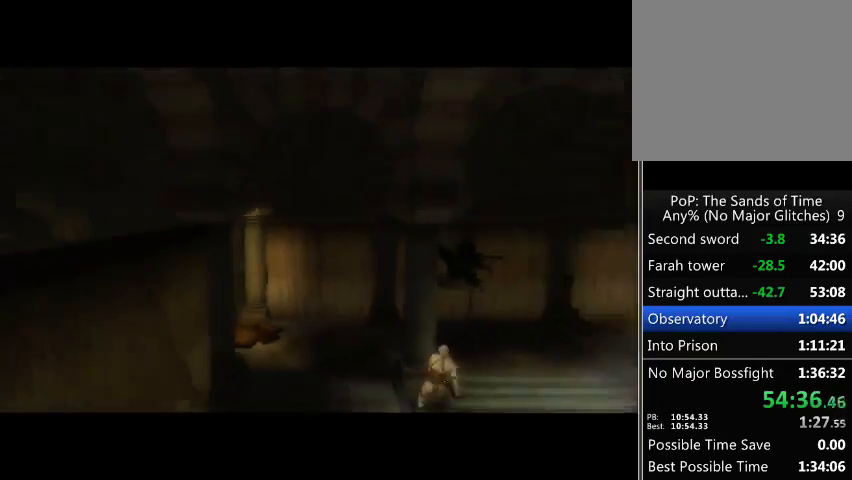
{"buttons": [], "left_stick": "center", "right_stick": "center", "events": []}
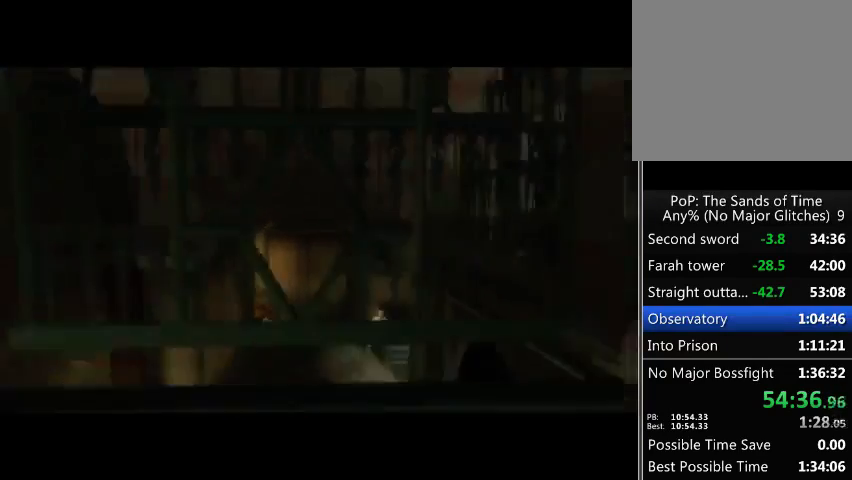
{"buttons": [], "left_stick": "center", "right_stick": "center", "events": []}
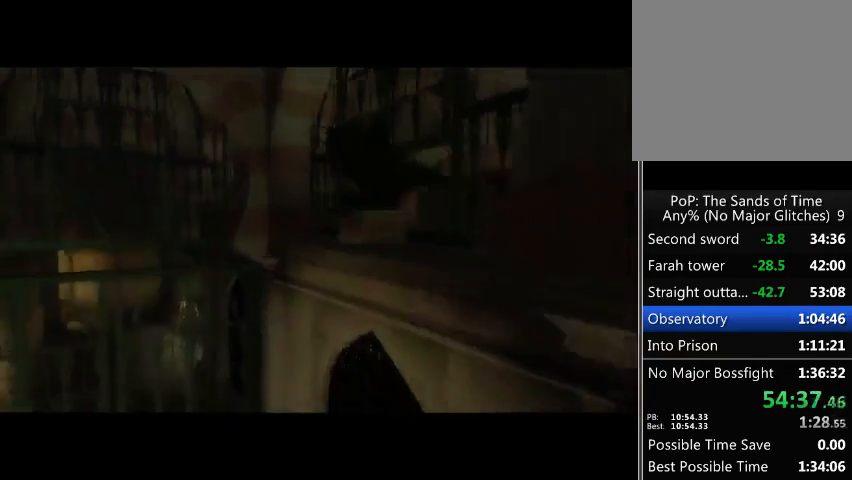
{"buttons": [], "left_stick": "center", "right_stick": "center", "events": []}
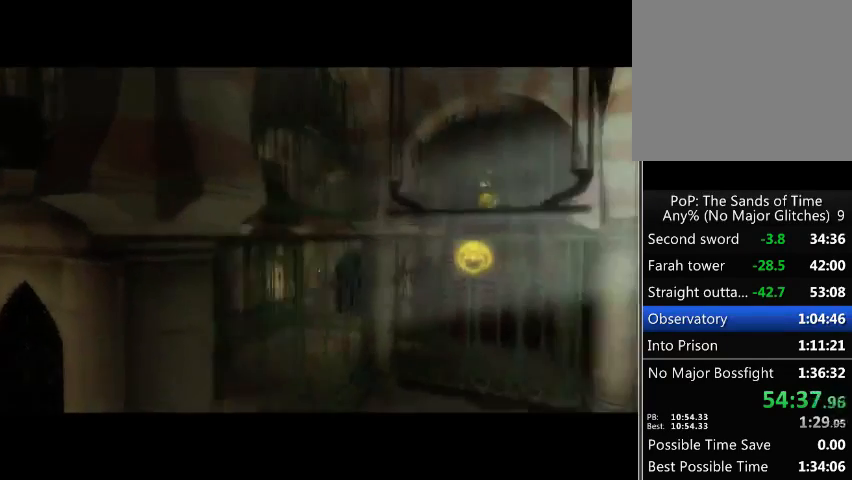
{"buttons": [], "left_stick": "center", "right_stick": "center", "events": []}
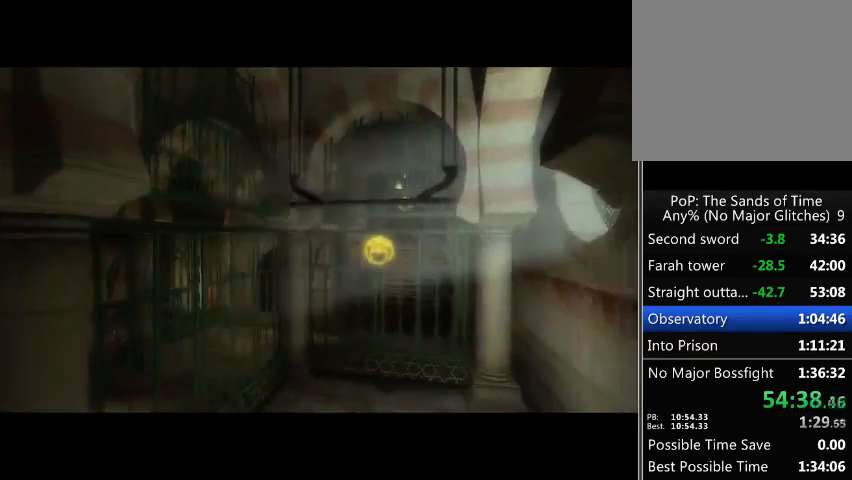
{"buttons": [], "left_stick": "center", "right_stick": "center", "events": []}
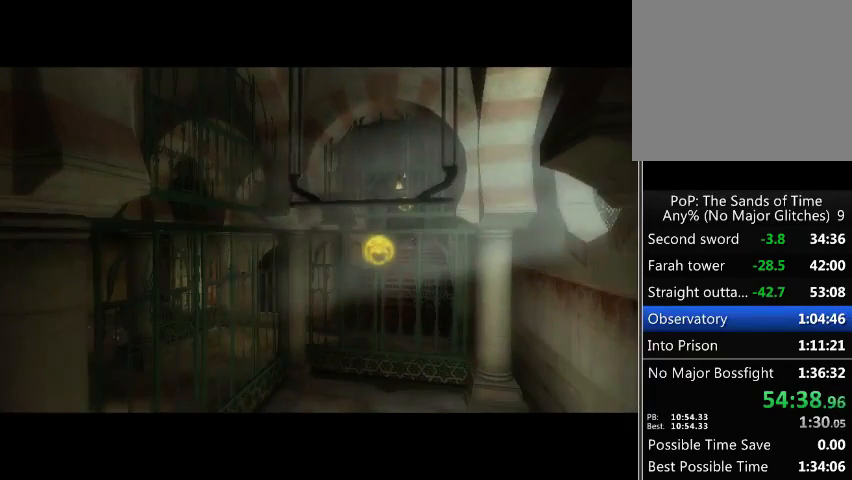
{"buttons": [], "left_stick": "up", "right_stick": "center", "events": [[167, "left_stick", "up"]]}
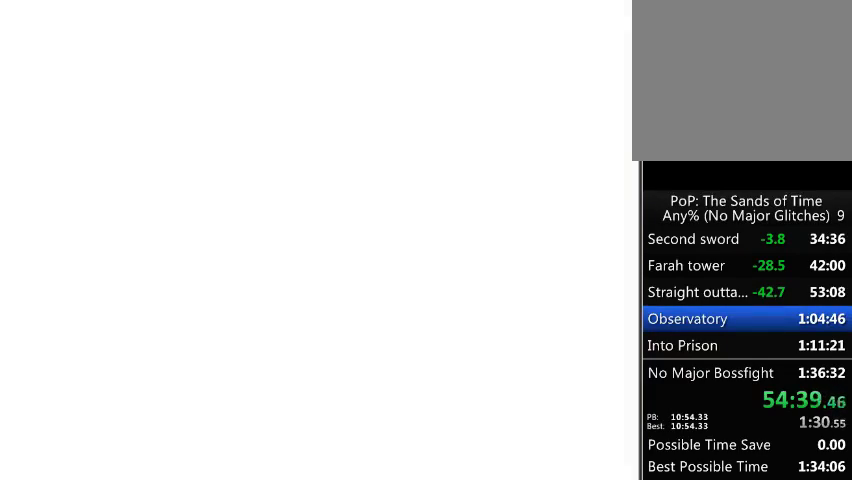
{"buttons": [], "left_stick": "up", "right_stick": "center", "events": []}
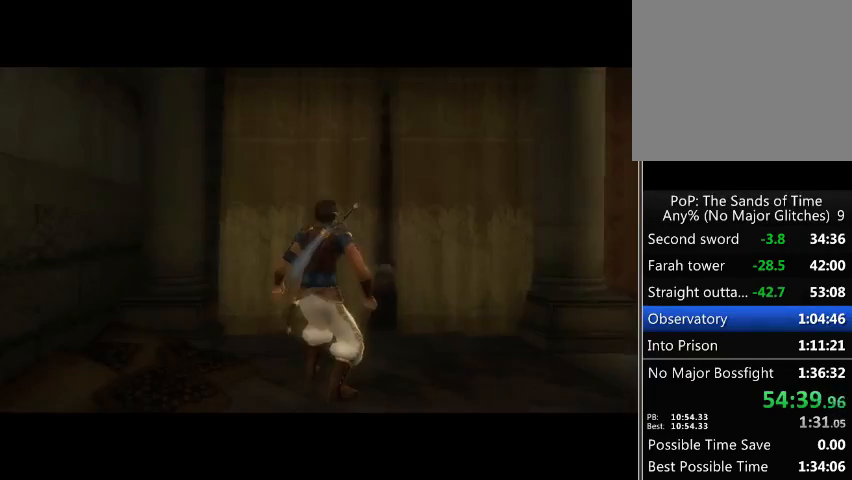
{"buttons": [], "left_stick": "up", "right_stick": "center", "events": []}
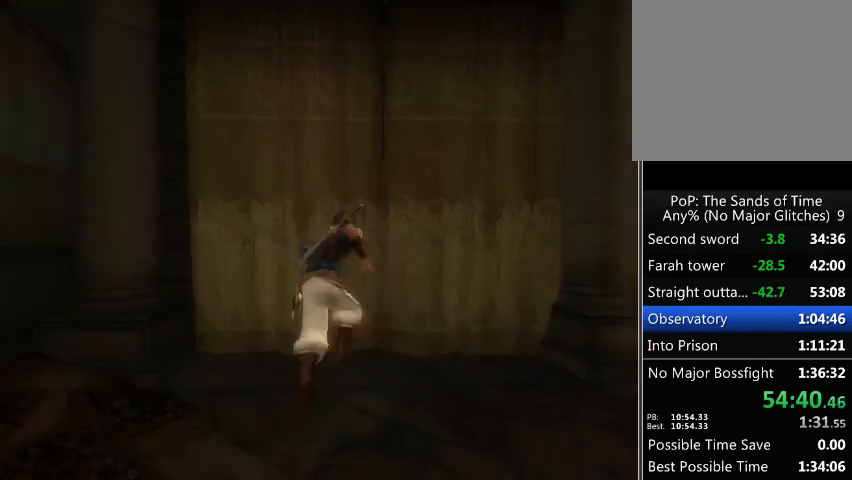
{"buttons": [], "left_stick": "up", "right_stick": "center", "events": []}
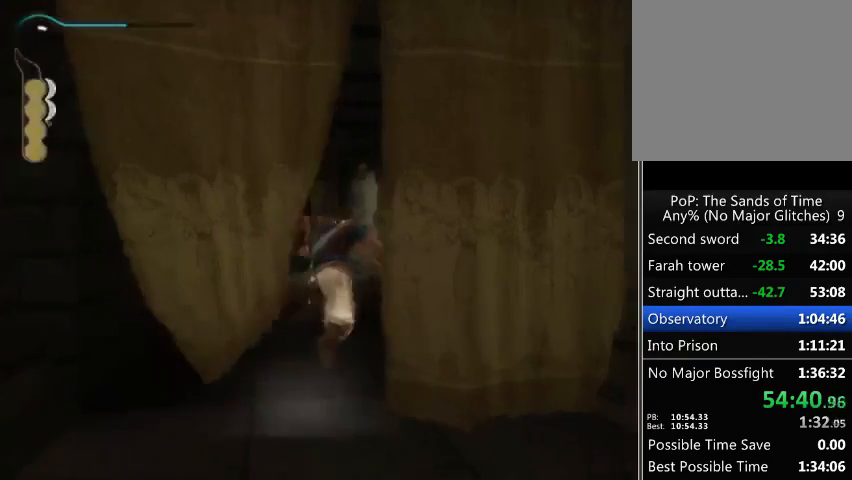
{"buttons": [], "left_stick": "up", "right_stick": "center", "events": []}
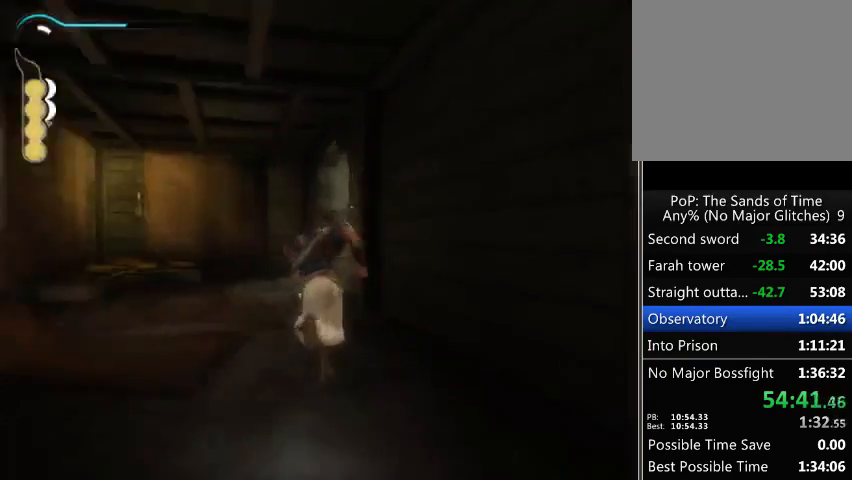
{"buttons": [], "left_stick": "up", "right_stick": "center", "events": []}
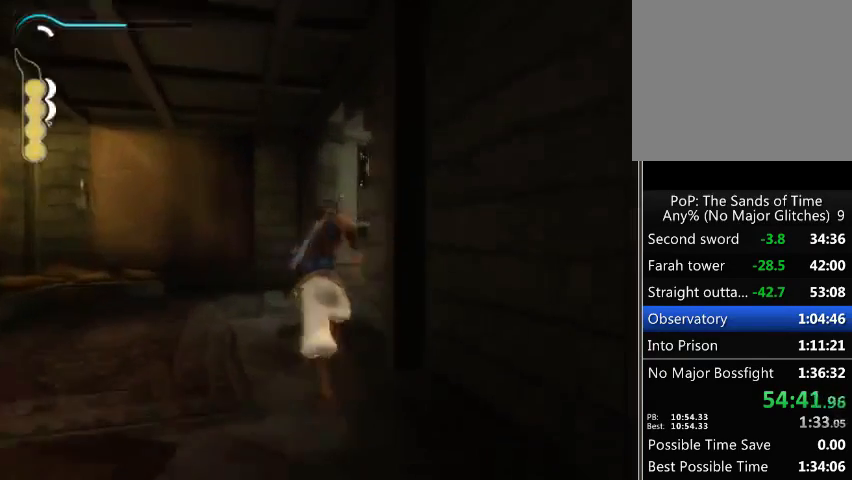
{"buttons": [], "left_stick": "up-right", "right_stick": "center", "events": [[400, "left_stick", "up-right"]]}
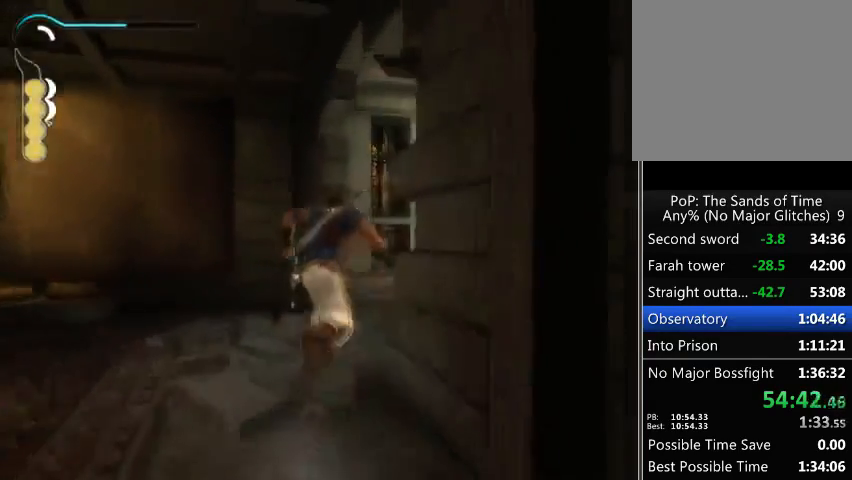
{"buttons": [], "left_stick": "up-right", "right_stick": "center", "events": [[400, "A", "down"], [400, "R2", "down"], [500, "A", "up"], [500, "R2", "up"]]}
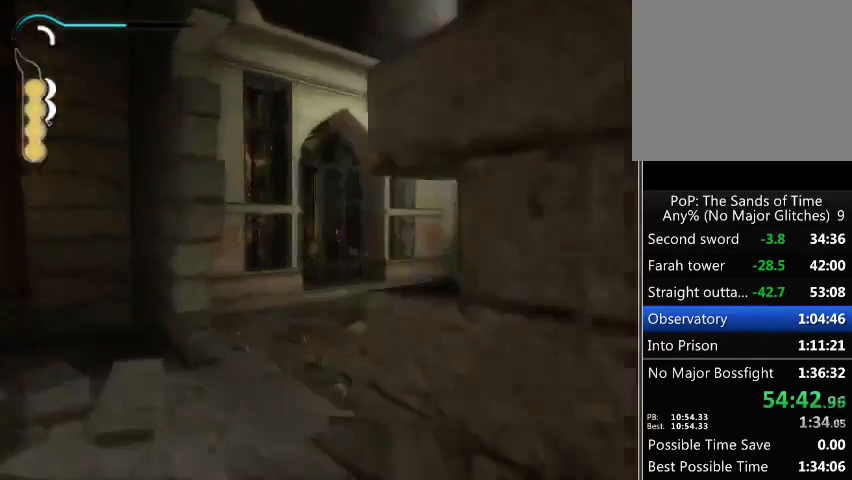
{"buttons": [], "left_stick": "up", "right_stick": "center", "events": [[67, "A", "down"], [67, "R2", "down"], [133, "A", "up"], [133, "R2", "up"], [200, "A", "down"], [233, "A", "up"], [267, "left_stick", "up"], [333, "A", "down"], [400, "A", "up"], [467, "A", "down"], [500, "A", "up"]]}
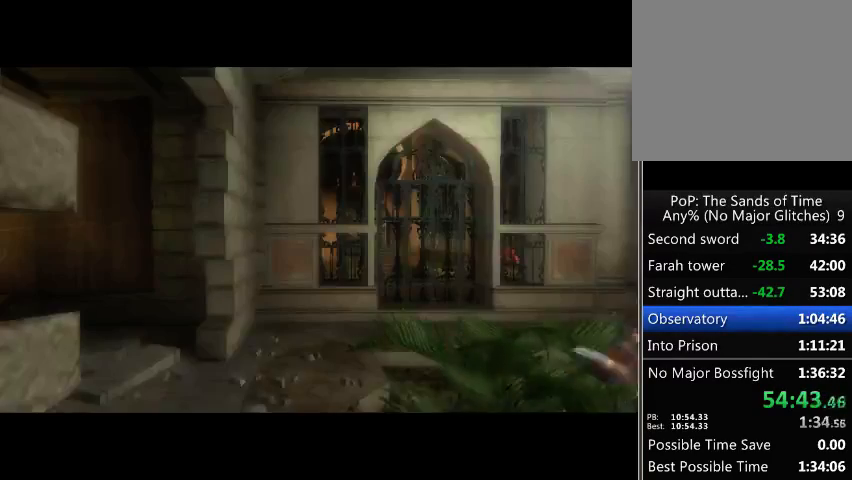
{"buttons": ["A"], "left_stick": "center", "right_stick": "center", "events": [[100, "A", "down"], [167, "A", "up"], [200, "left_stick", "center"], [233, "A", "down"], [300, "A", "up"], [367, "A", "down"], [400, "A", "up"], [500, "A", "down"]]}
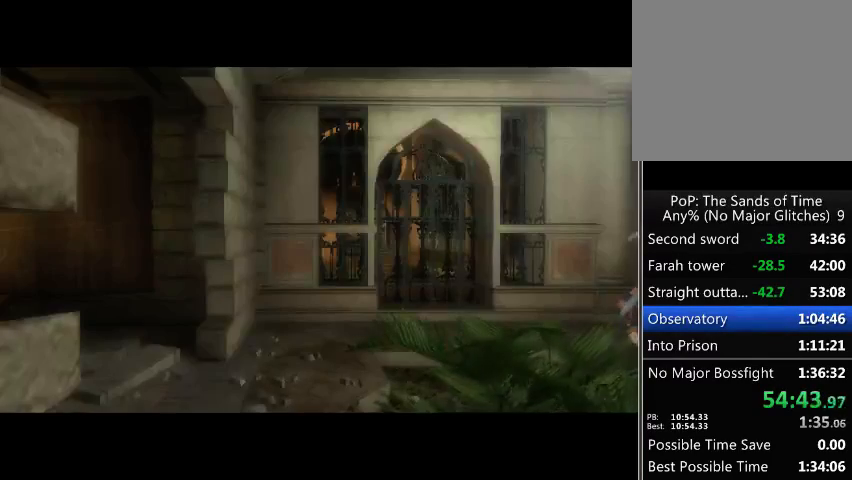
{"buttons": [], "left_stick": "center", "right_stick": "center", "events": [[67, "A", "up"], [133, "A", "down"], [200, "A", "up"], [300, "A", "down"], [333, "A", "up"]]}